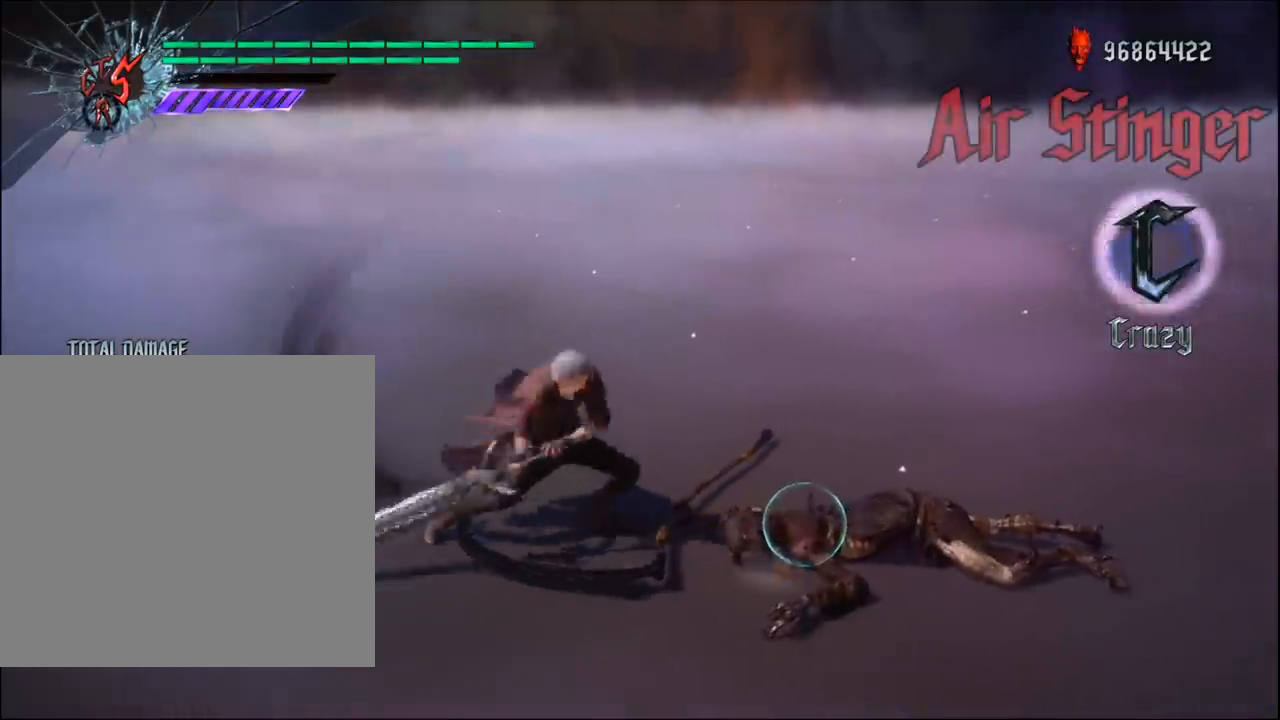
Gameplay with a controller (Xbox layout); each line is a JSON object with the inputs held at the frame after it. "events" lists button and stick changes between this image and that frame as [ms after this image, input, new state], when the widget could be followed in between.
{"buttons": ["R1"], "left_stick": "center", "right_stick": "center", "events": [[300, "left_stick", "center"], [400, "Y", "up"]]}
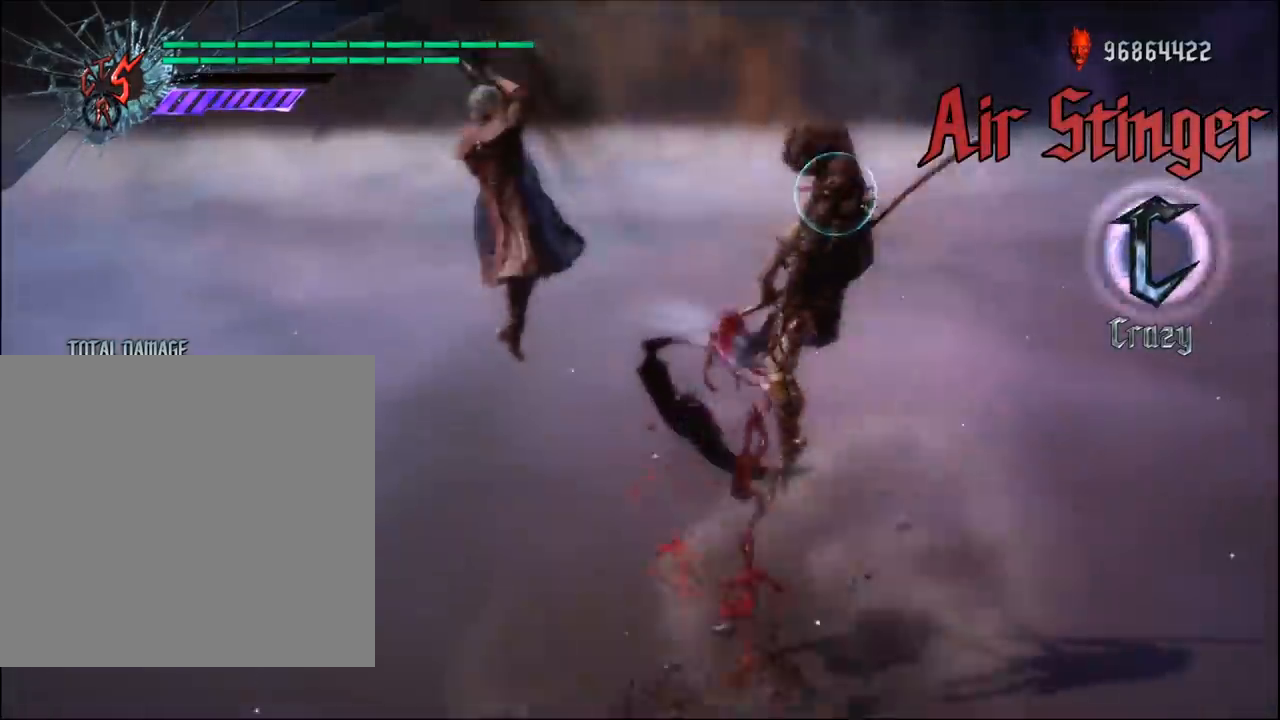
{"buttons": ["Y", "R1"], "left_stick": "down-right", "right_stick": "center", "events": [[267, "left_stick", "down-left"], [367, "left_stick", "down-right"], [467, "Y", "down"]]}
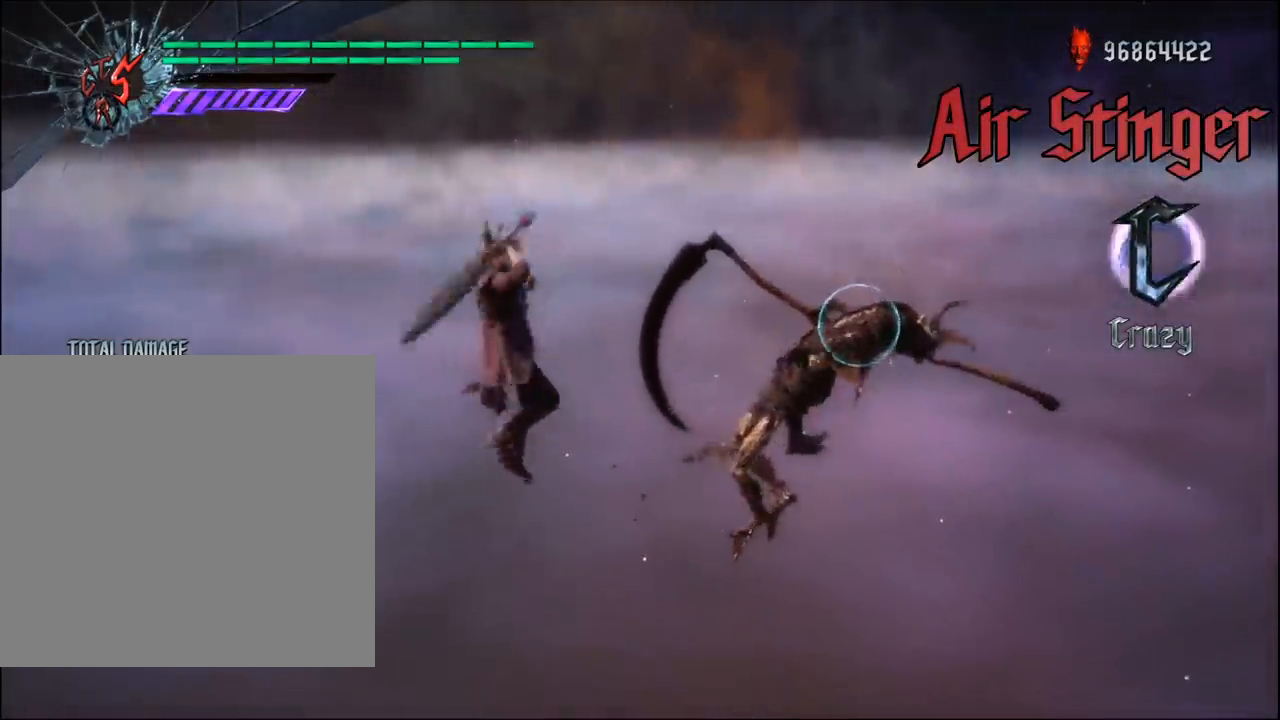
{"buttons": ["R1"], "left_stick": "center", "right_stick": "center", "events": [[150, "Y", "up"], [150, "left_stick", "center"]]}
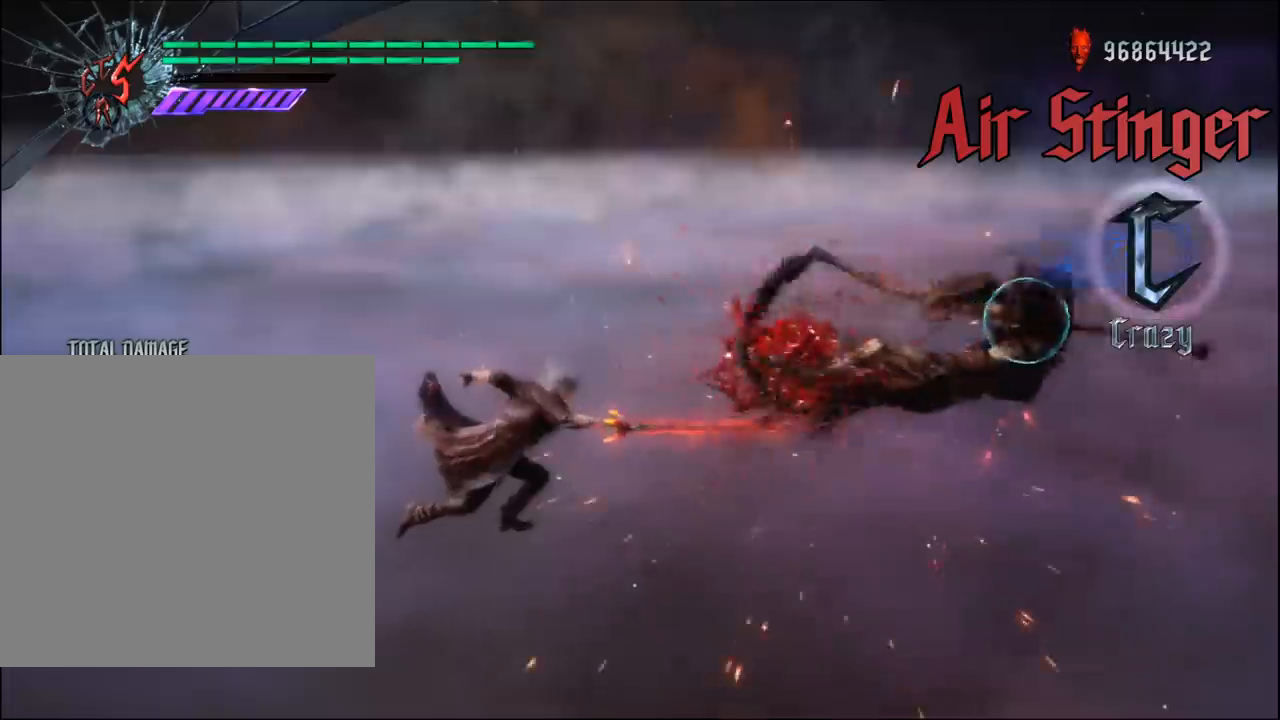
{"buttons": ["R1"], "left_stick": "center", "right_stick": "center", "events": []}
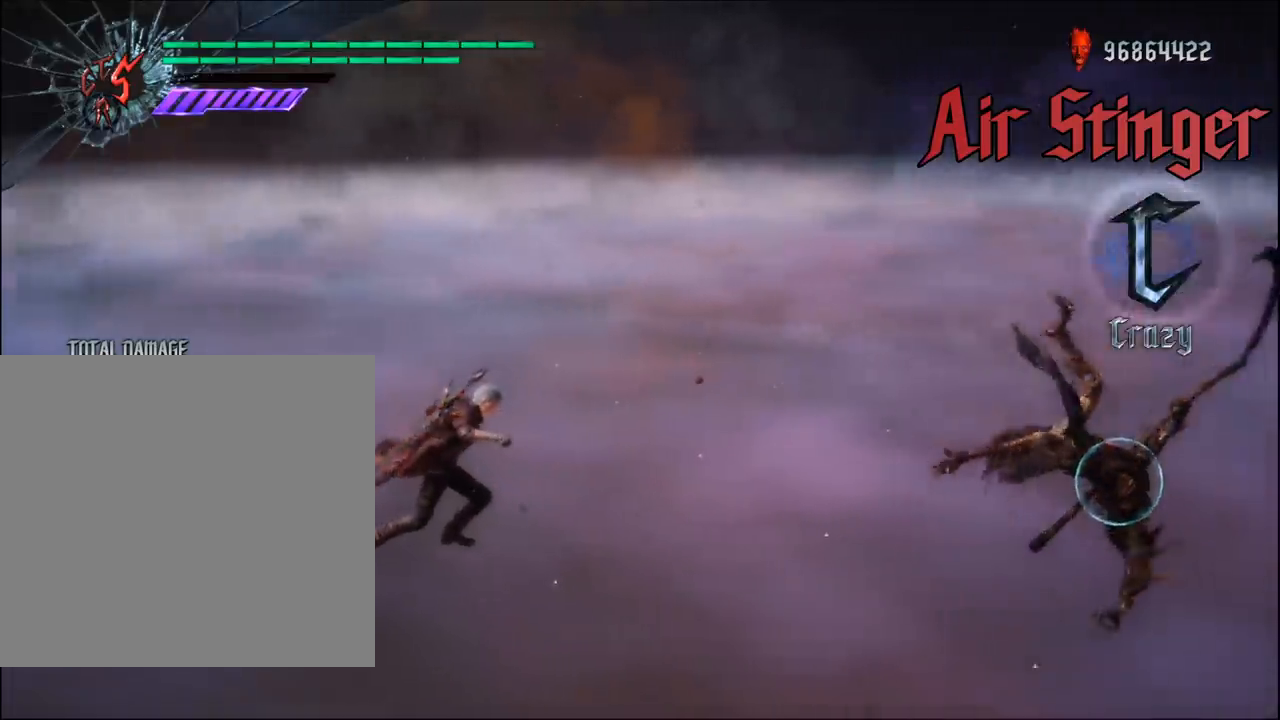
{"buttons": [], "left_stick": "center", "right_stick": "center", "events": [[183, "R1", "up"]]}
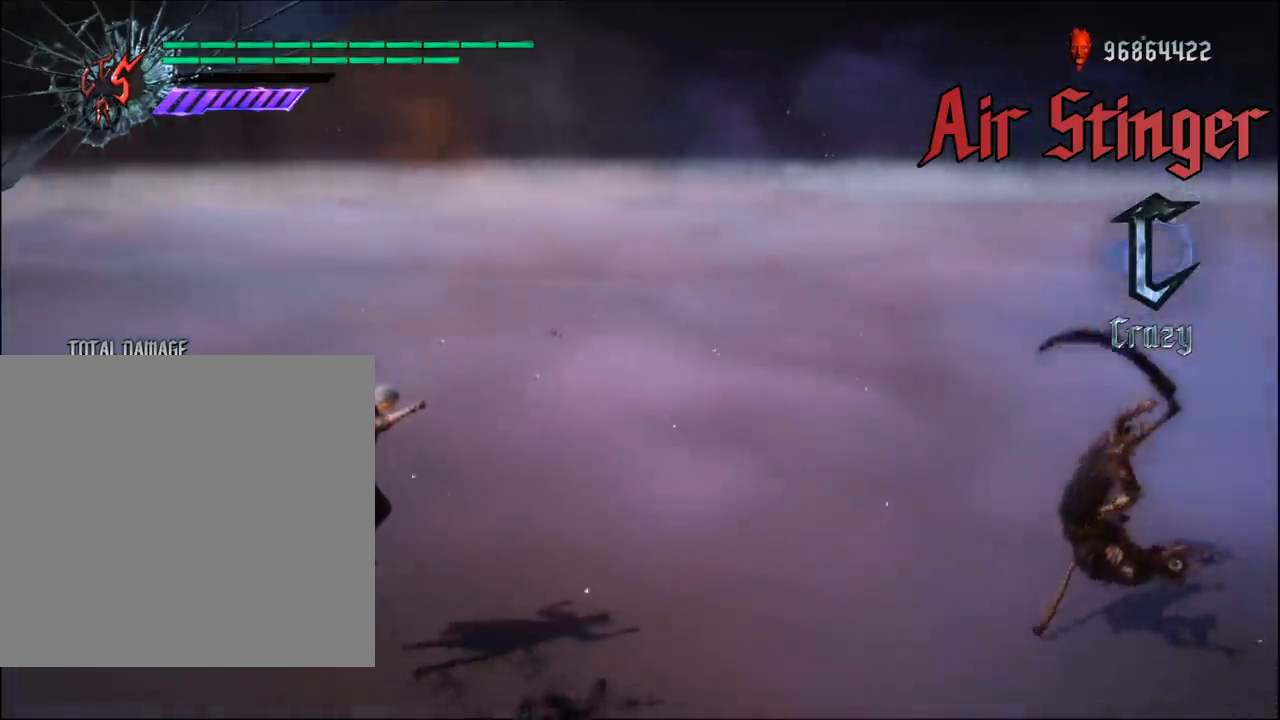
{"buttons": [], "left_stick": "up-right", "right_stick": "center", "events": [[167, "left_stick", "up-right"]]}
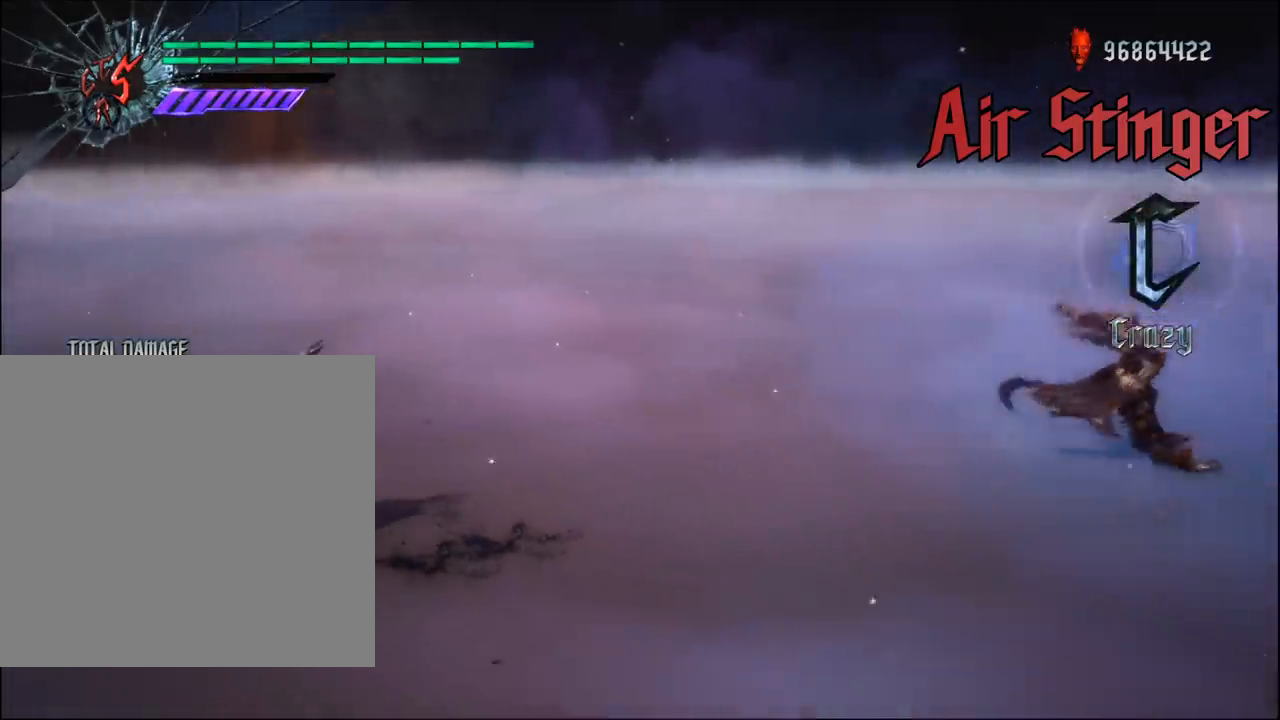
{"buttons": [], "left_stick": "up-right", "right_stick": "center", "events": []}
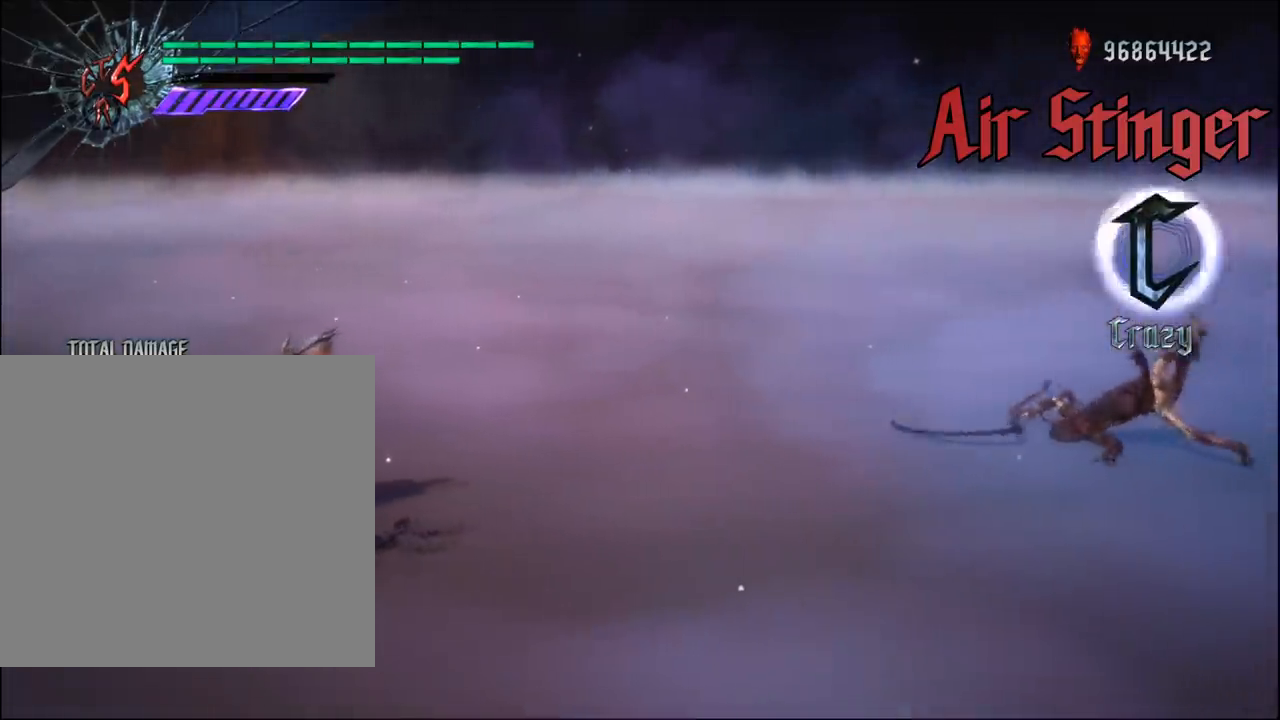
{"buttons": [], "left_stick": "up-right", "right_stick": "center", "events": []}
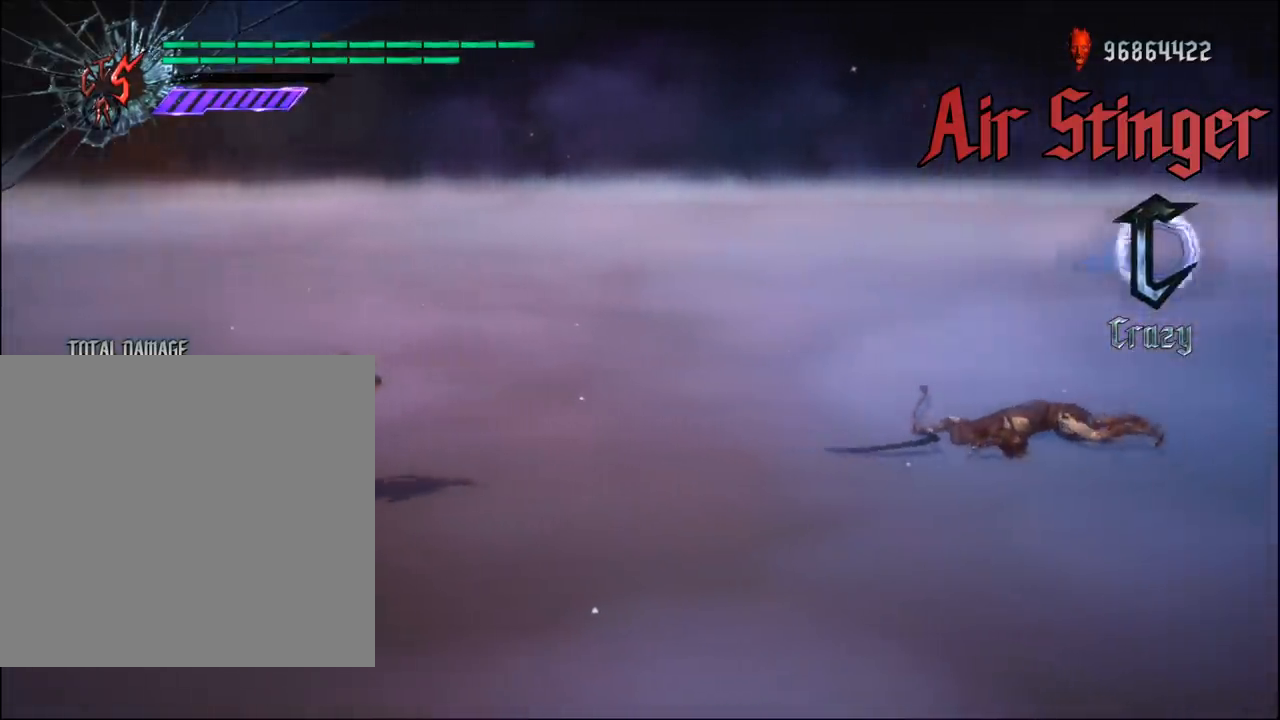
{"buttons": [], "left_stick": "up-right", "right_stick": "center", "events": []}
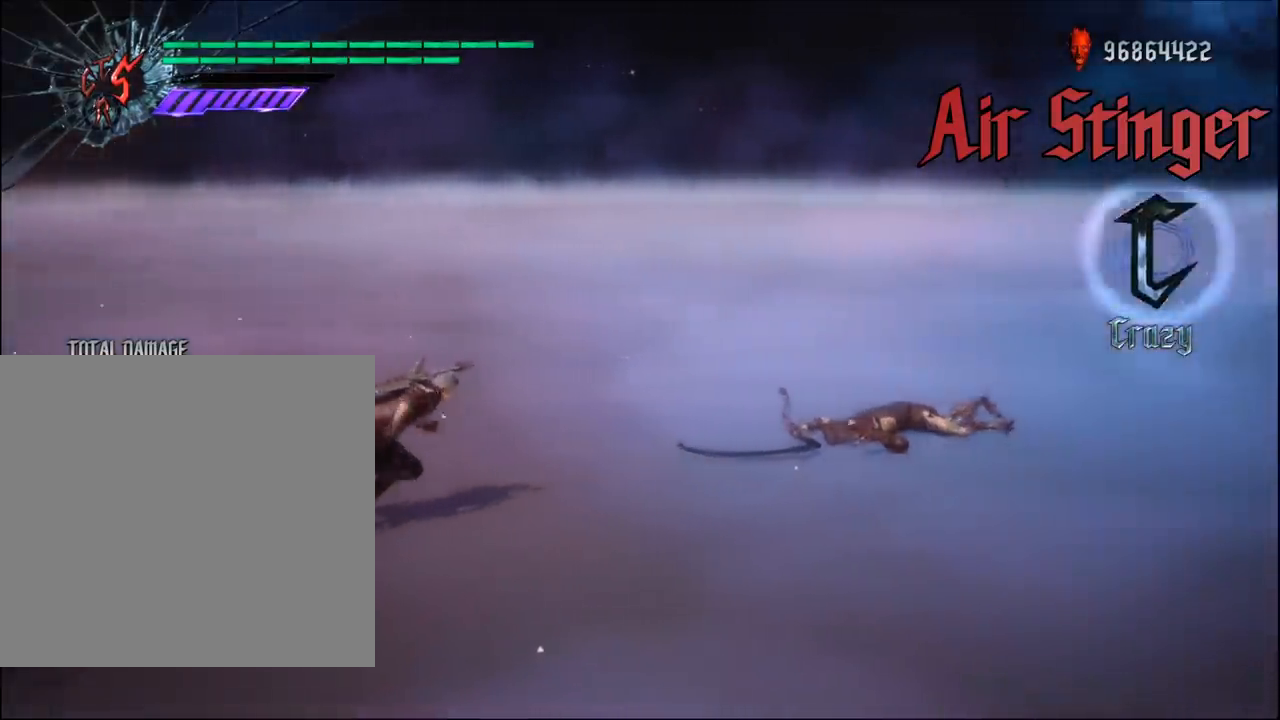
{"buttons": ["Y", "R1"], "left_stick": "center", "right_stick": "center", "events": [[50, "R1", "down"], [50, "Y", "down"], [50, "left_stick", "down-right"], [483, "left_stick", "center"]]}
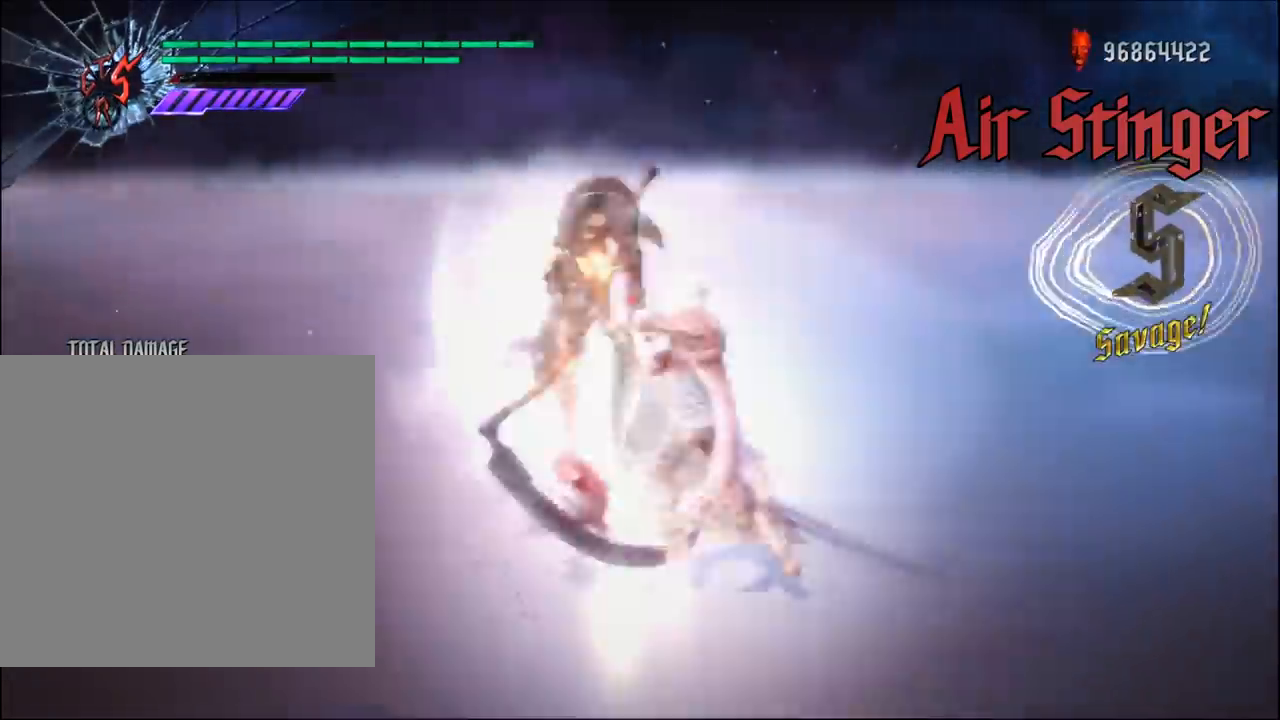
{"buttons": ["R1"], "left_stick": "center", "right_stick": "center", "events": [[167, "Y", "up"], [283, "B", "down"], [417, "B", "up"]]}
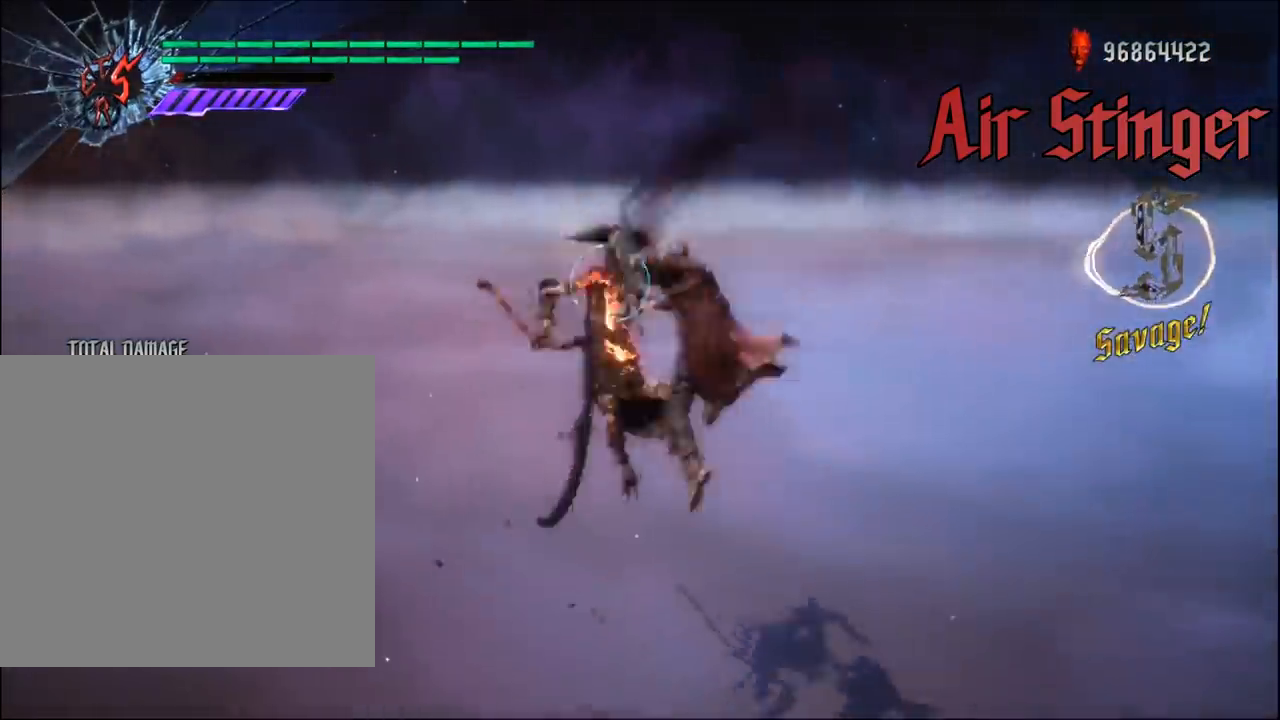
{"buttons": ["R1"], "left_stick": "center", "right_stick": "center", "events": [[17, "B", "down"], [167, "B", "up"], [333, "A", "down"], [450, "A", "up"]]}
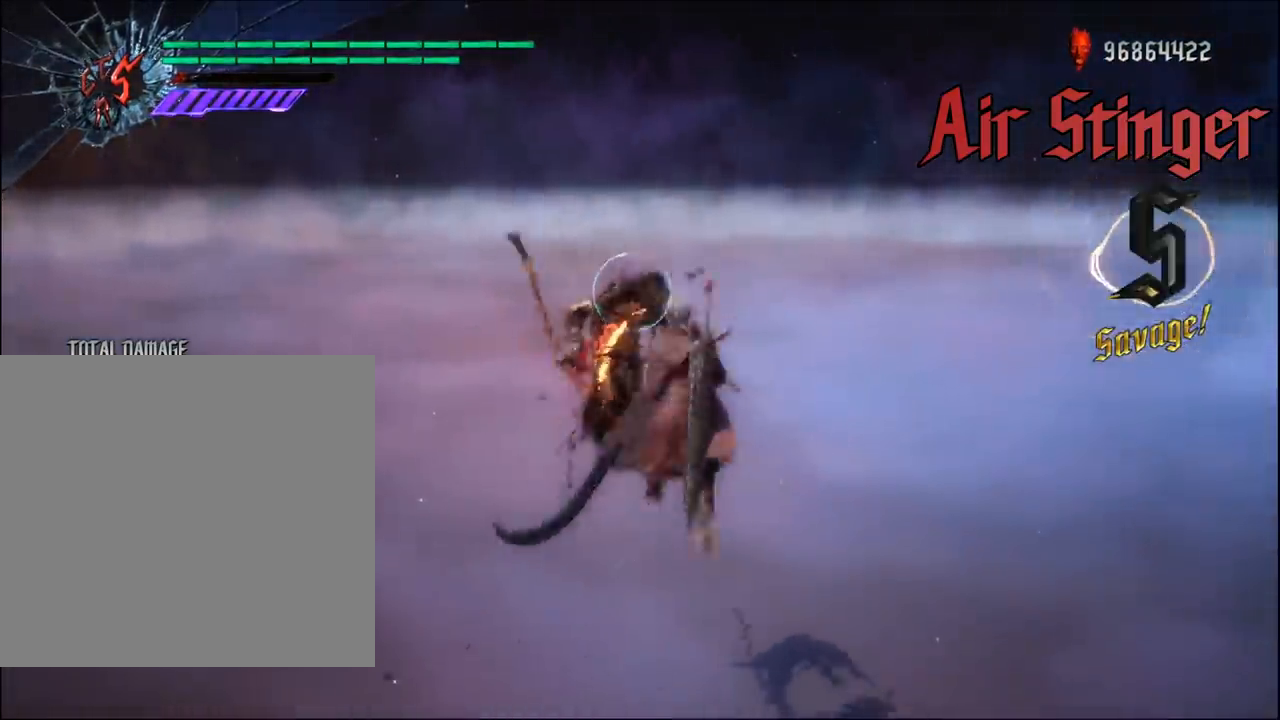
{"buttons": ["B", "R1"], "left_stick": "center", "right_stick": "center", "events": [[67, "B", "down"], [183, "B", "up"], [283, "B", "down"], [383, "B", "up"], [483, "B", "down"]]}
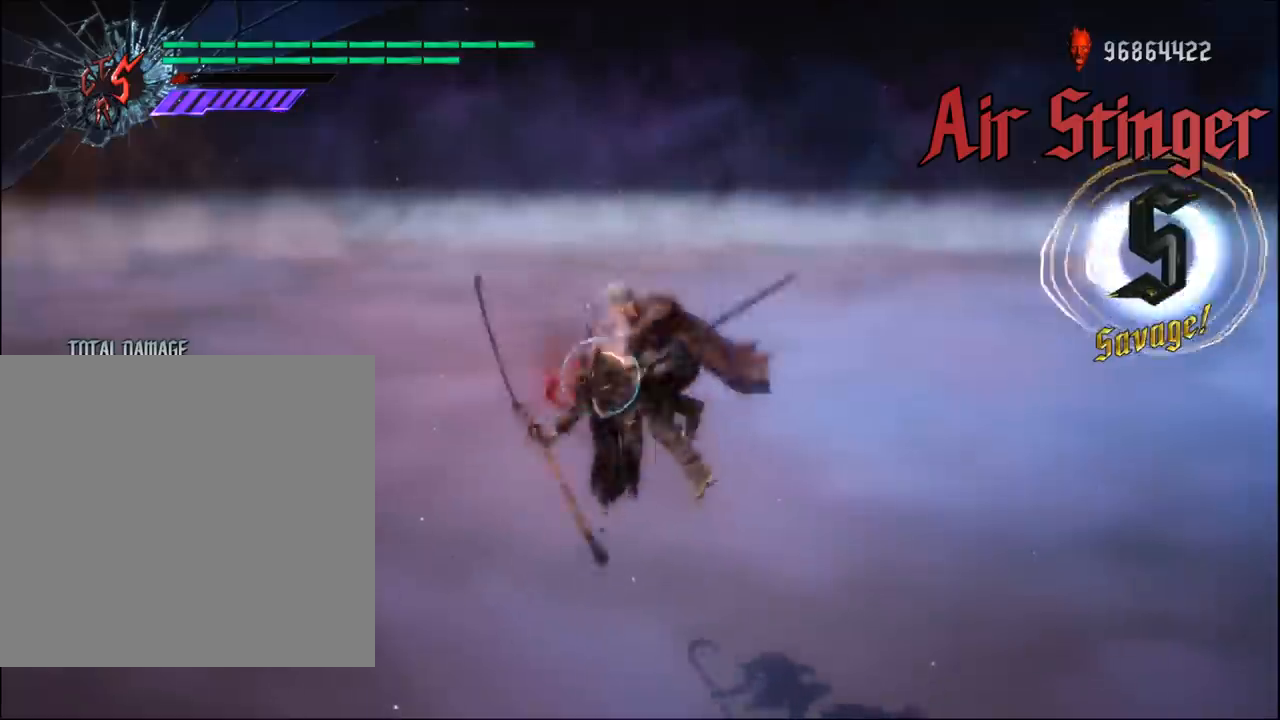
{"buttons": ["R1"], "left_stick": "center", "right_stick": "center", "events": [[100, "B", "up"], [167, "left_stick", "down"], [300, "left_stick", "up-left"], [383, "Y", "down"], [483, "Y", "up"], [483, "left_stick", "center"]]}
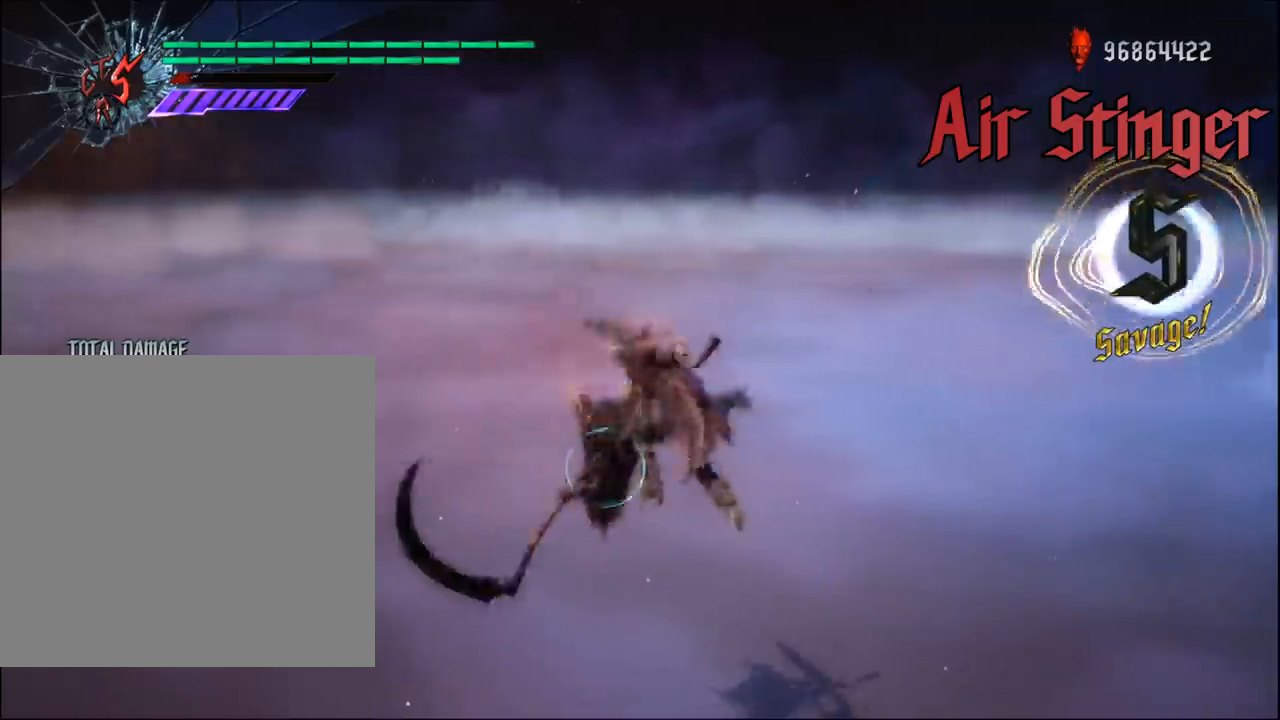
{"buttons": ["R1"], "left_stick": "center", "right_stick": "center", "events": [[100, "A", "down"], [167, "A", "up"], [250, "X", "down"], [350, "X", "up"]]}
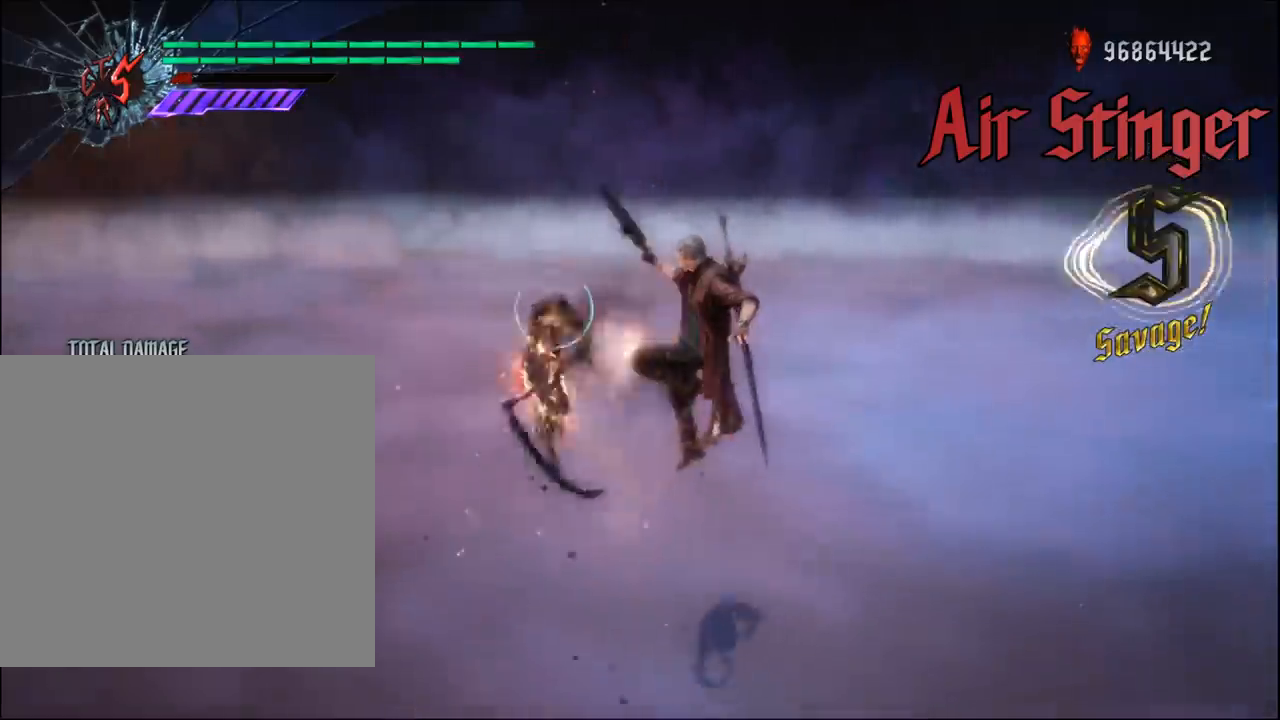
{"buttons": ["R1"], "left_stick": "center", "right_stick": "center", "events": []}
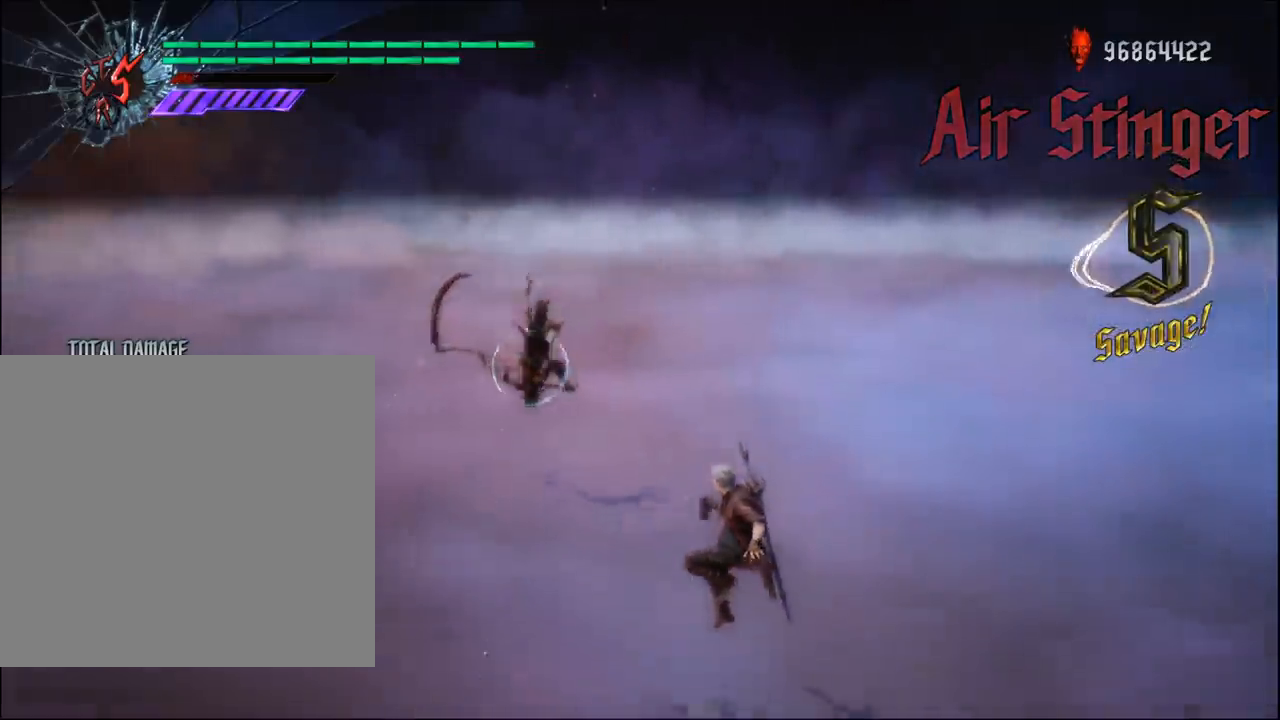
{"buttons": ["R1"], "left_stick": "center", "right_stick": "center", "events": [[67, "R1", "up"], [250, "R1", "down"]]}
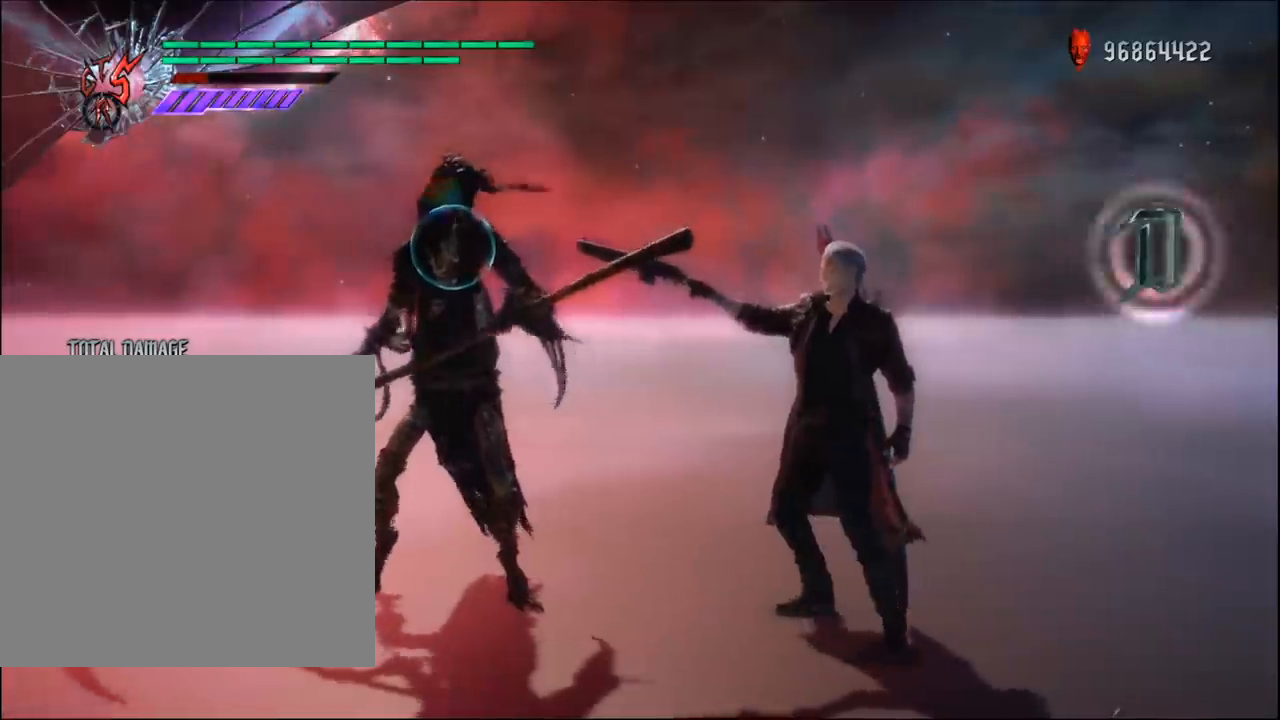
{"buttons": ["R1"], "left_stick": "center", "right_stick": "center", "events": [[200, "left_stick", "left"], [467, "left_stick", "center"]]}
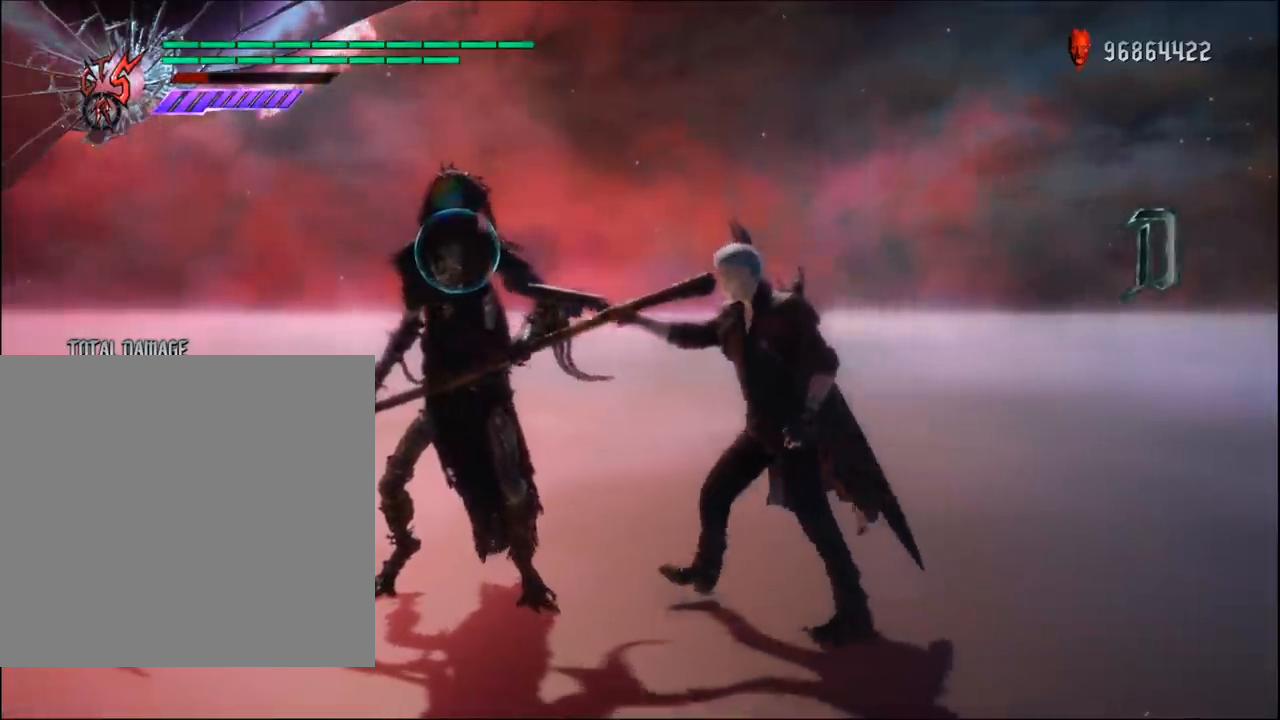
{"buttons": ["R1"], "left_stick": "center", "right_stick": "center", "events": []}
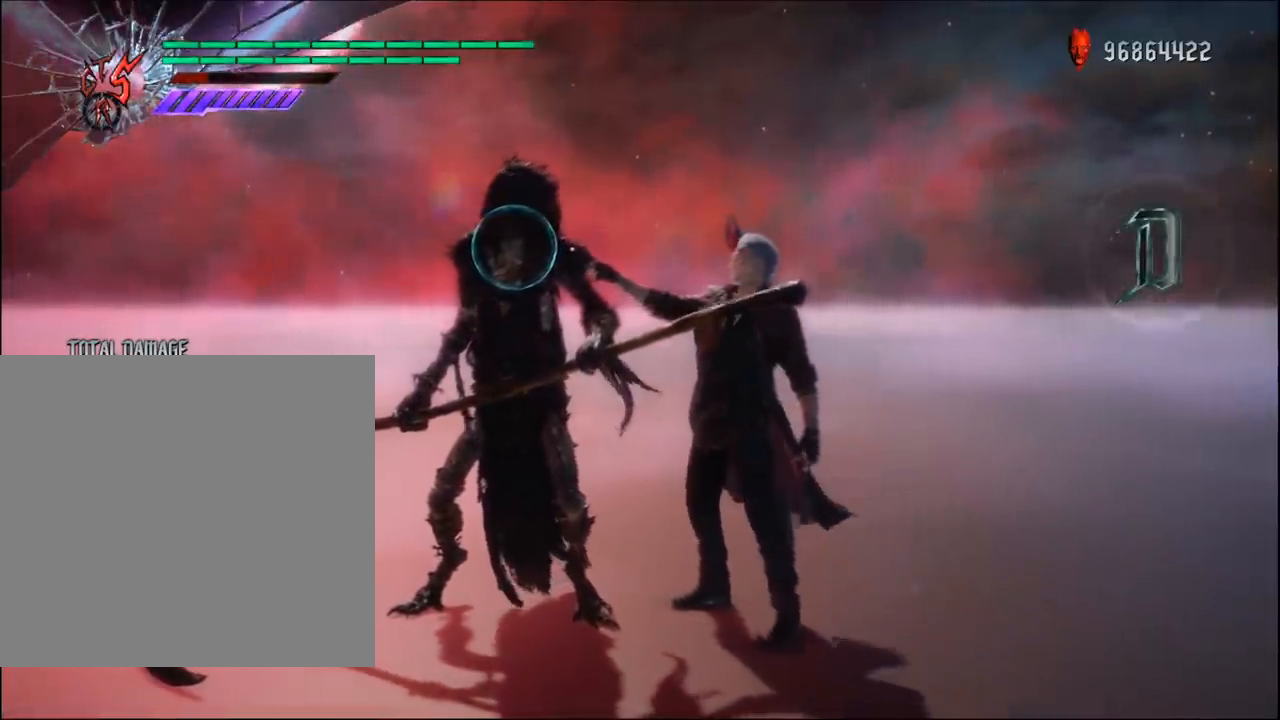
{"buttons": ["R1"], "left_stick": "center", "right_stick": "center", "events": []}
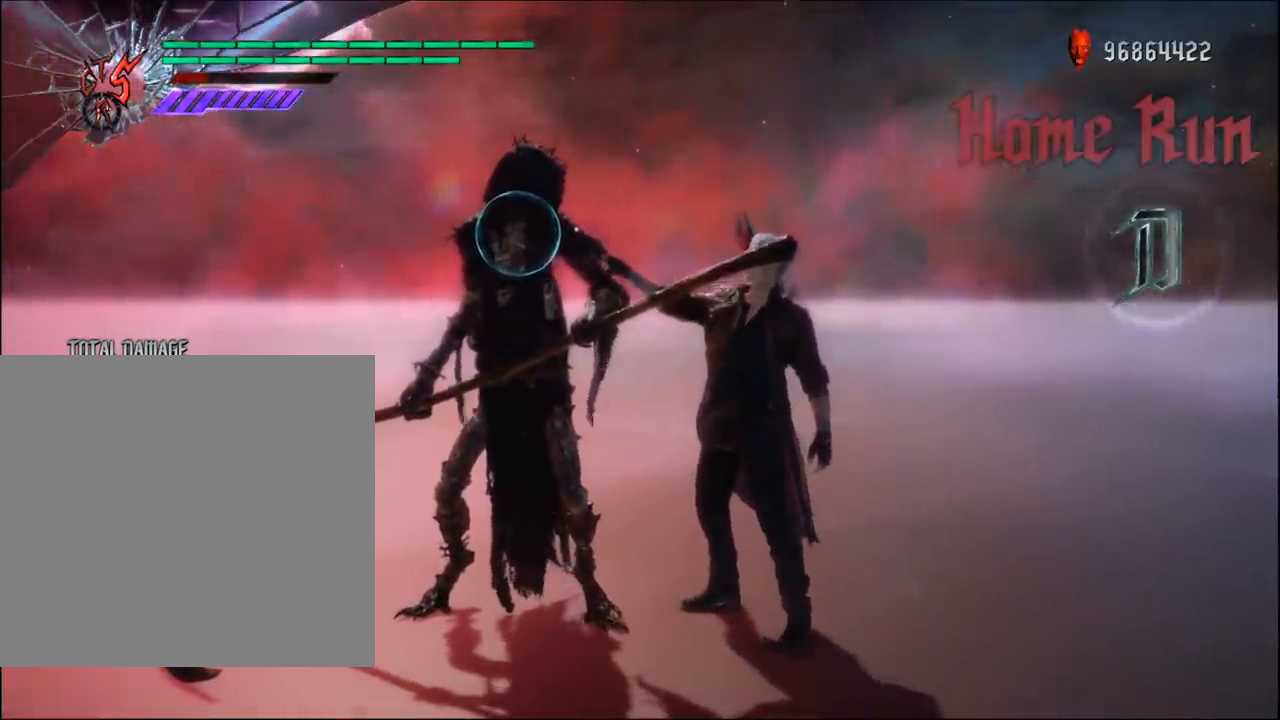
{"buttons": ["R1"], "left_stick": "center", "right_stick": "center", "events": [[50, "left_stick", "down-right"], [150, "left_stick", "left"], [217, "B", "down"], [233, "left_stick", "center"], [317, "B", "up"]]}
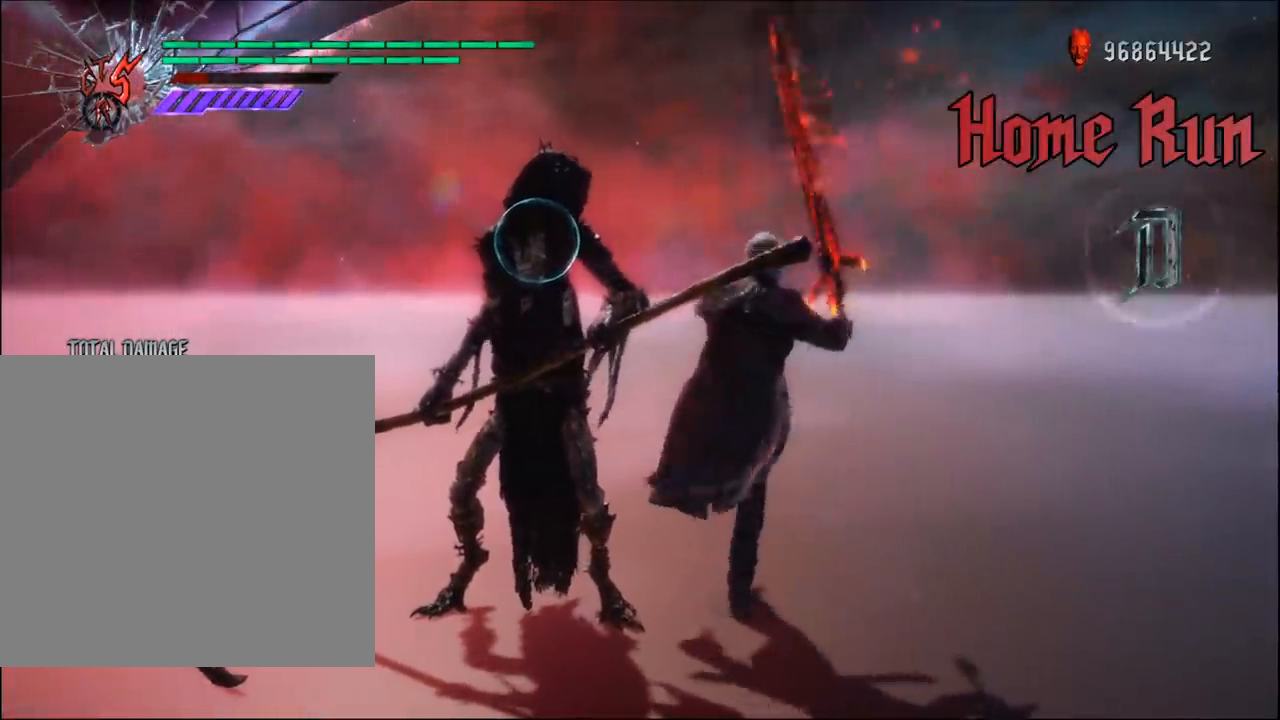
{"buttons": ["R1"], "left_stick": "center", "right_stick": "center", "events": []}
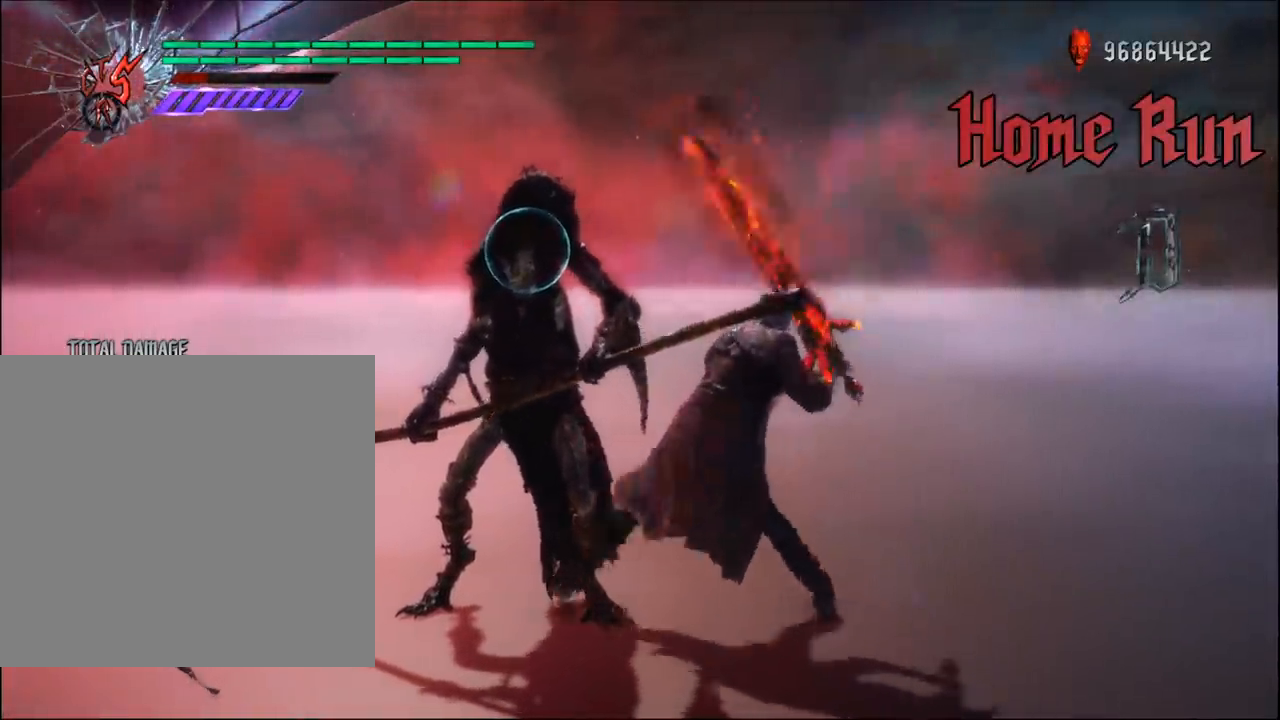
{"buttons": [], "left_stick": "center", "right_stick": "left", "events": [[67, "R1", "up"], [150, "right_stick", "left"]]}
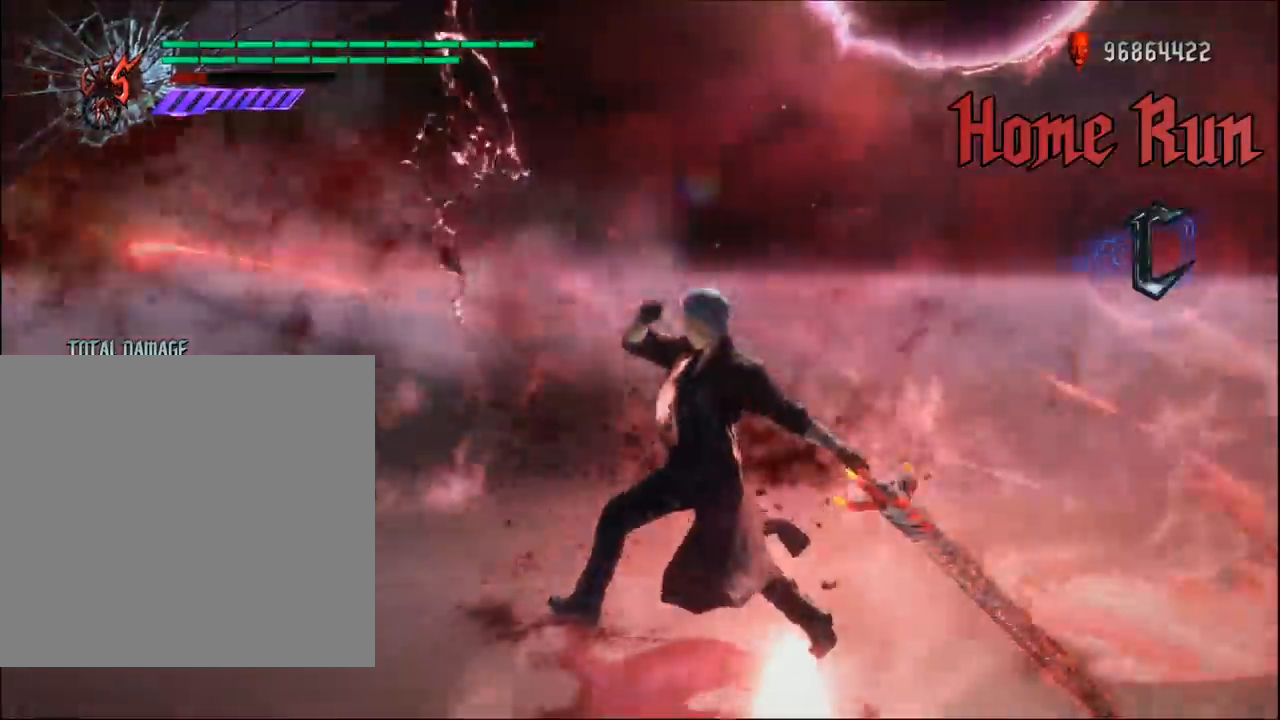
{"buttons": [], "left_stick": "center", "right_stick": "center", "events": [[67, "right_stick", "center"]]}
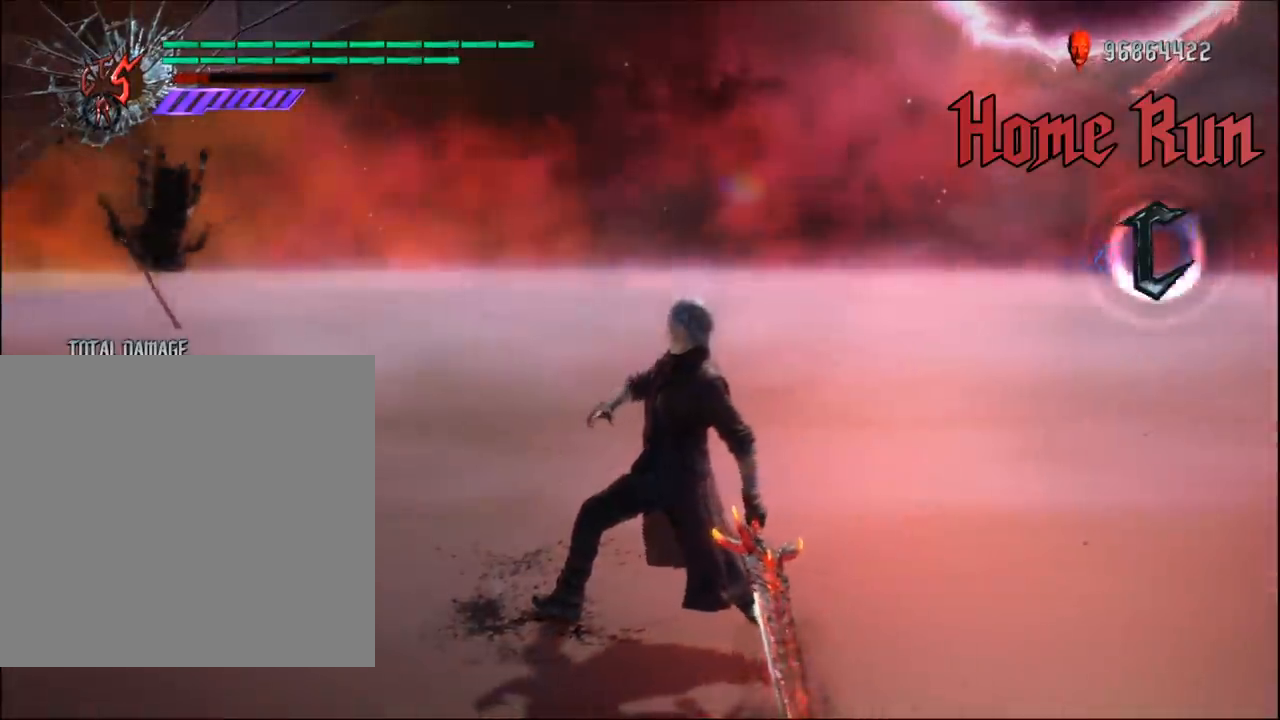
{"buttons": [], "left_stick": "center", "right_stick": "center", "events": []}
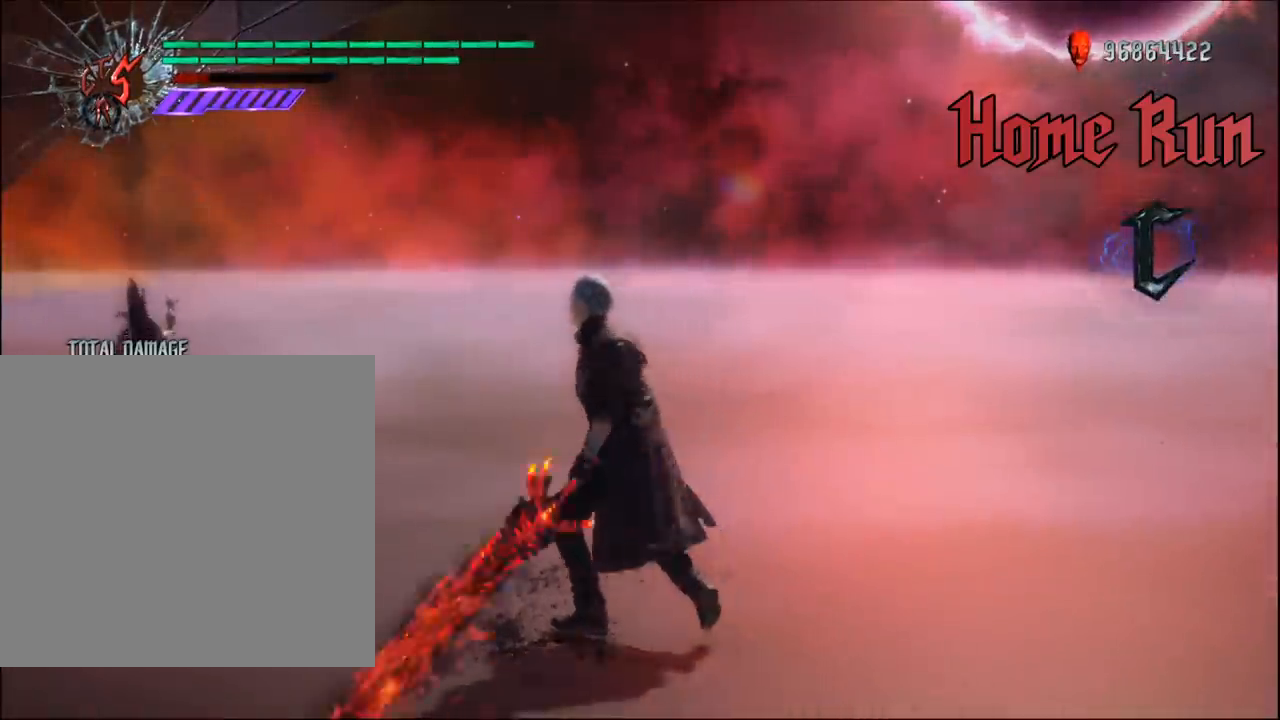
{"buttons": [], "left_stick": "center", "right_stick": "center", "events": []}
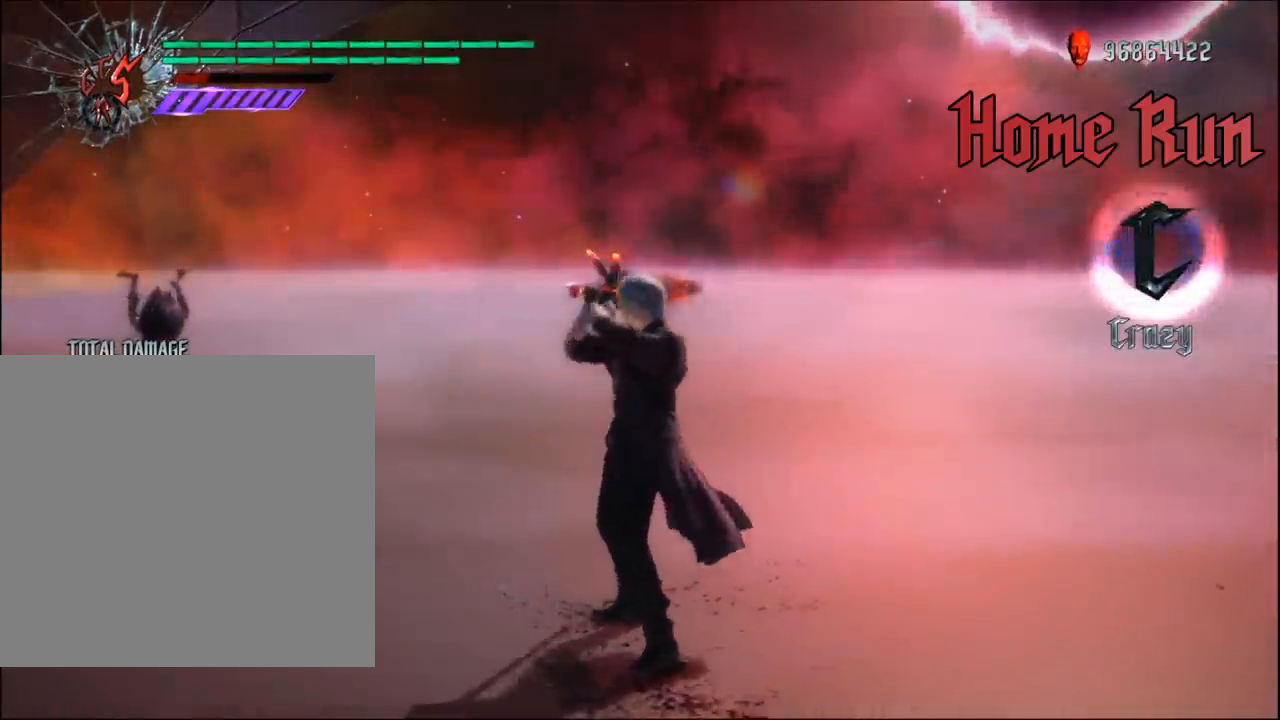
{"buttons": [], "left_stick": "center", "right_stick": "center", "events": []}
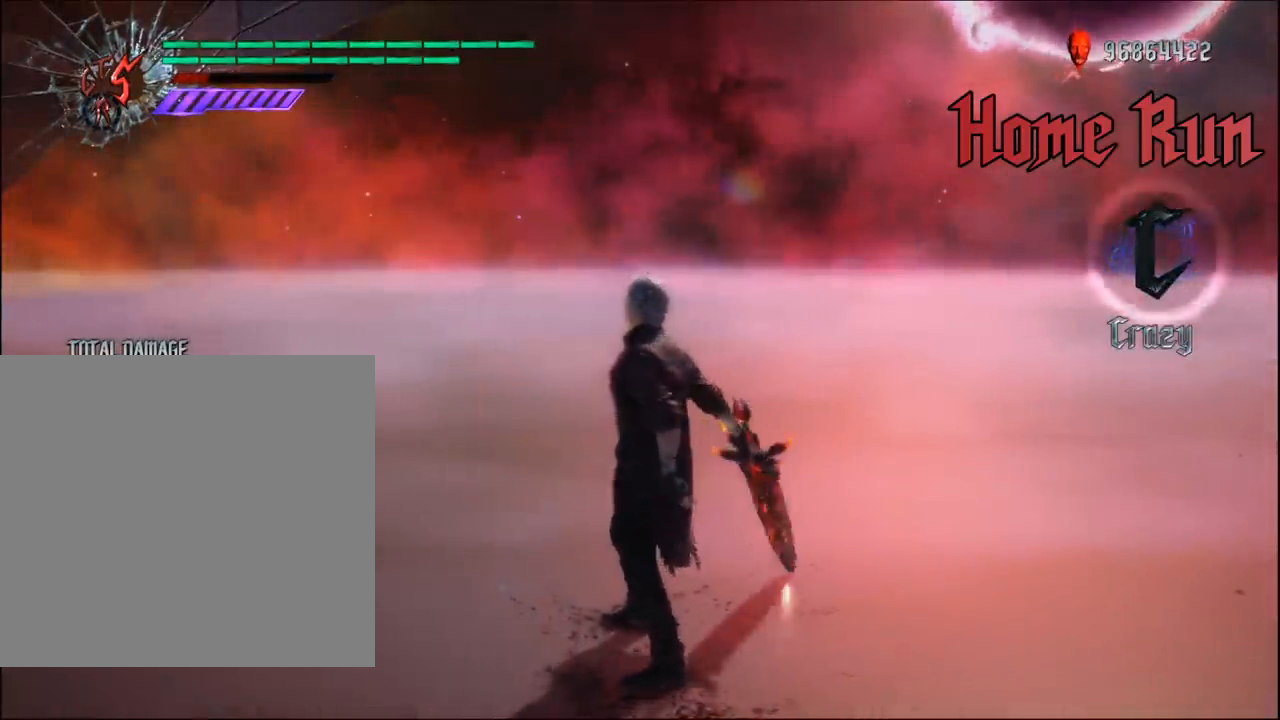
{"buttons": [], "left_stick": "center", "right_stick": "center", "events": []}